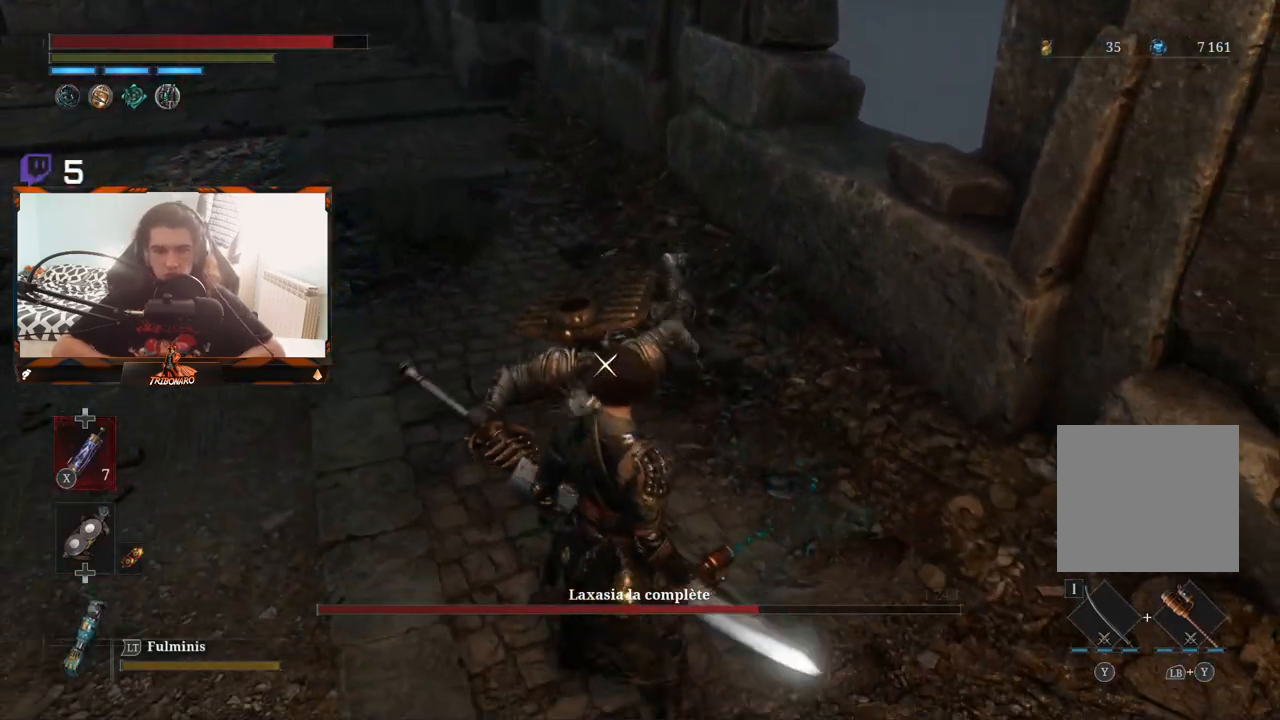
Gameplay with a controller (Xbox layout); each line is a JSON object with the inputs held at the frame after it. "events" lists button and stick changes between this image and that frame as [ms after this image, input, new state], when the widget could be followed in between.
{"buttons": [], "left_stick": "up", "right_stick": "center", "events": [[133, "left_stick", "center"], [267, "left_stick", "left"], [383, "left_stick", "up-left"], [500, "left_stick", "up"]]}
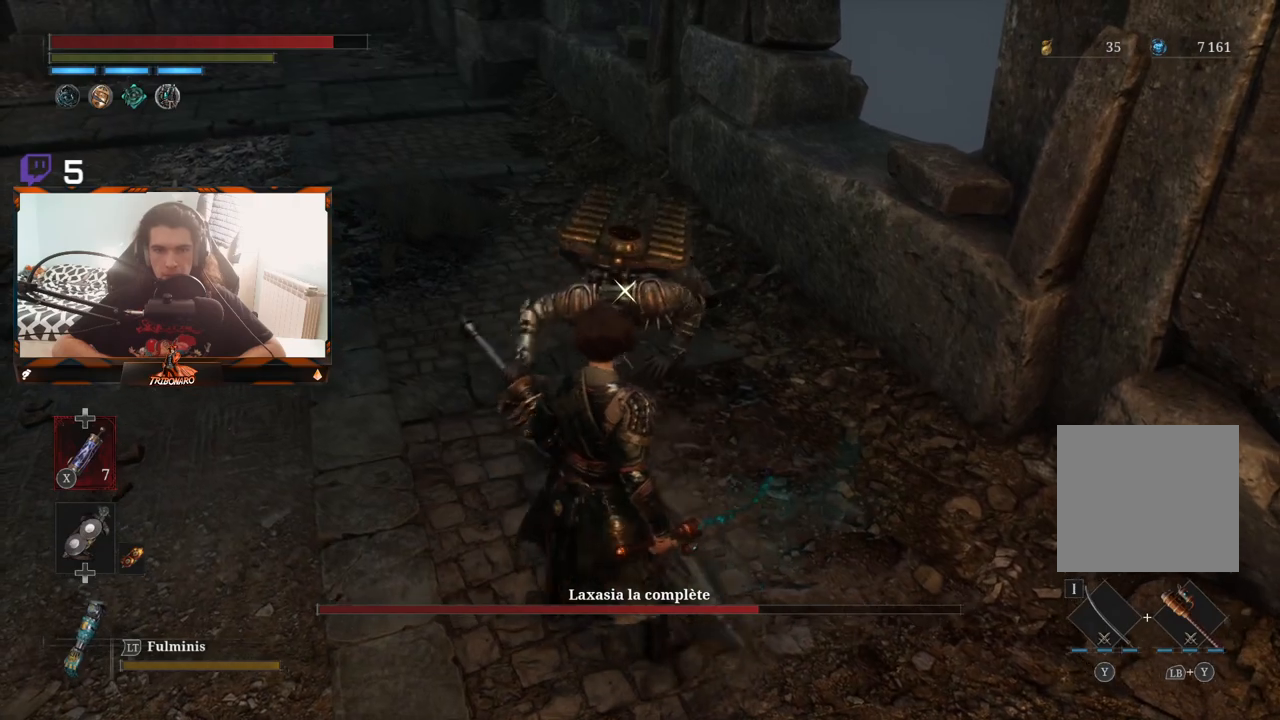
{"buttons": [], "left_stick": "center", "right_stick": "center", "events": [[267, "left_stick", "center"]]}
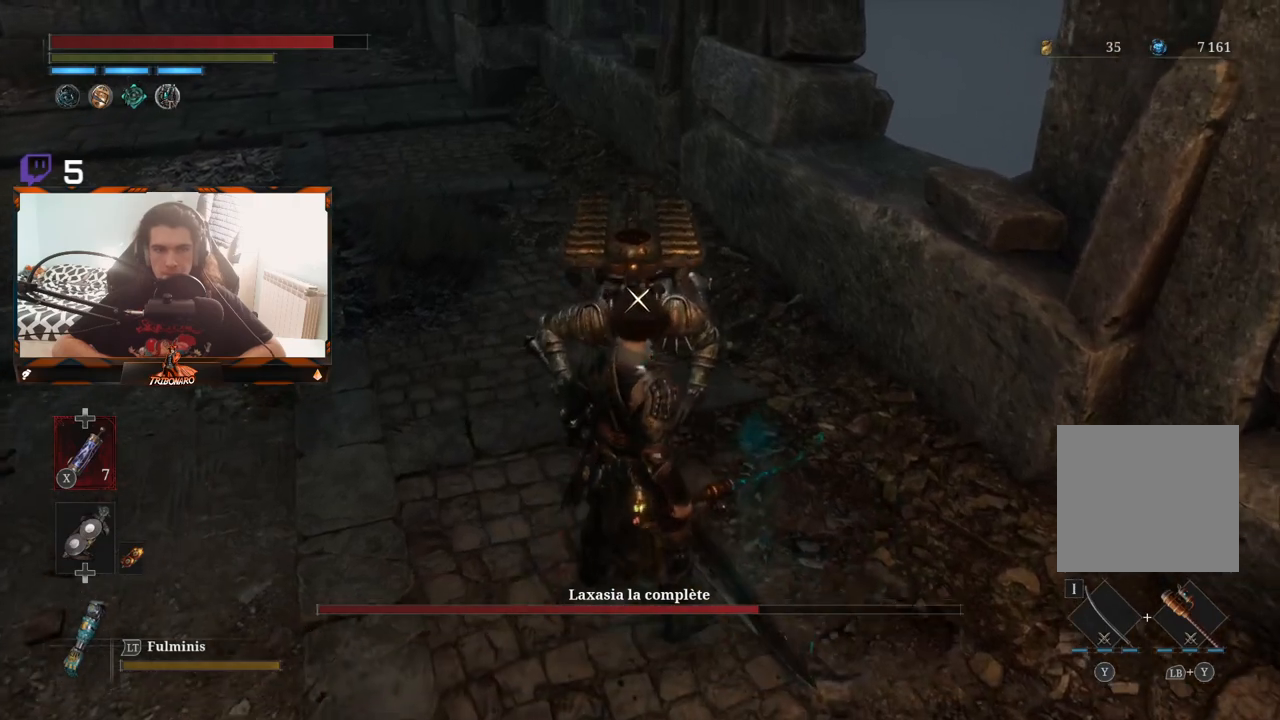
{"buttons": [], "left_stick": "center", "right_stick": "center", "events": [[17, "R1", "down"], [133, "R1", "up"]]}
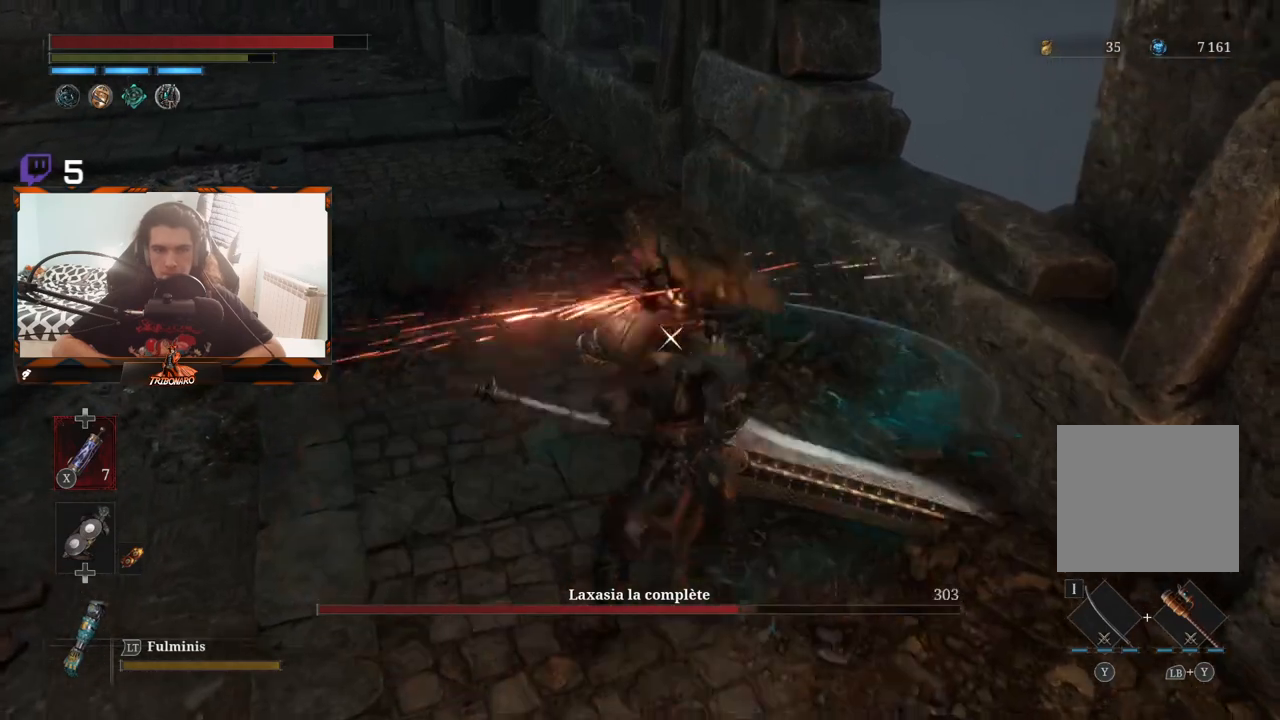
{"buttons": [], "left_stick": "center", "right_stick": "center", "events": [[267, "R1", "down"], [383, "R1", "up"]]}
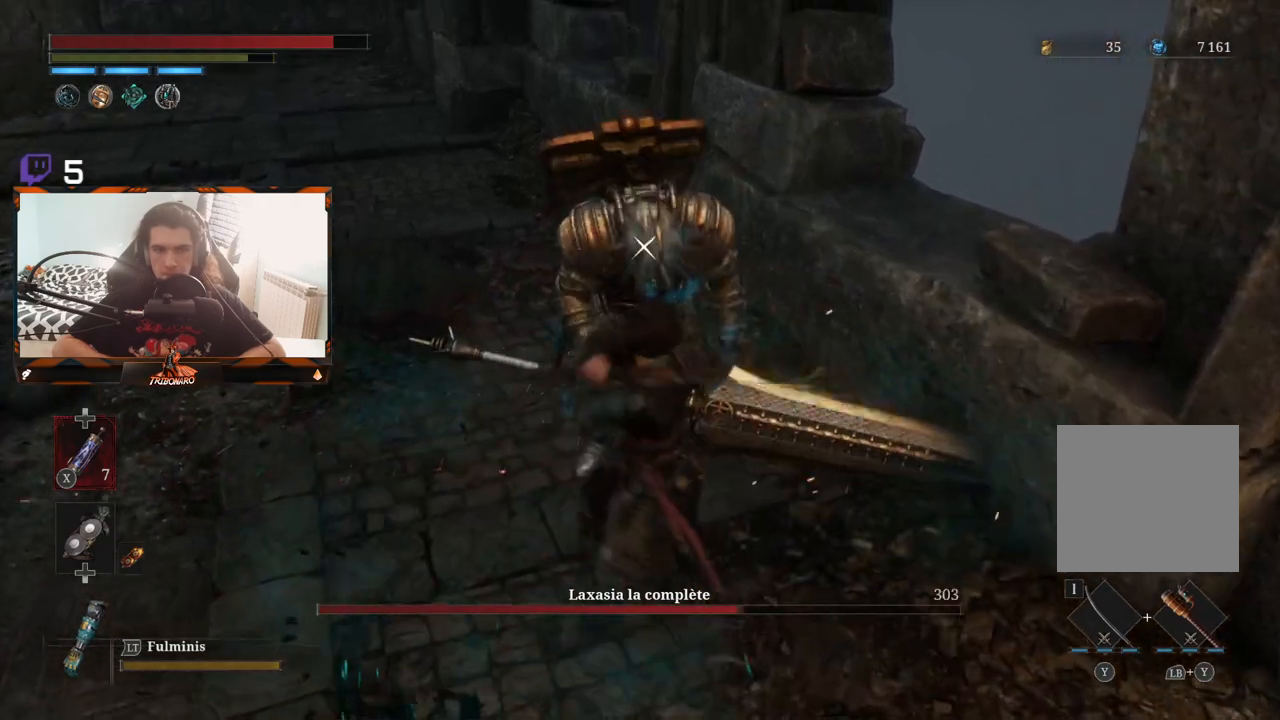
{"buttons": [], "left_stick": "center", "right_stick": "center", "events": []}
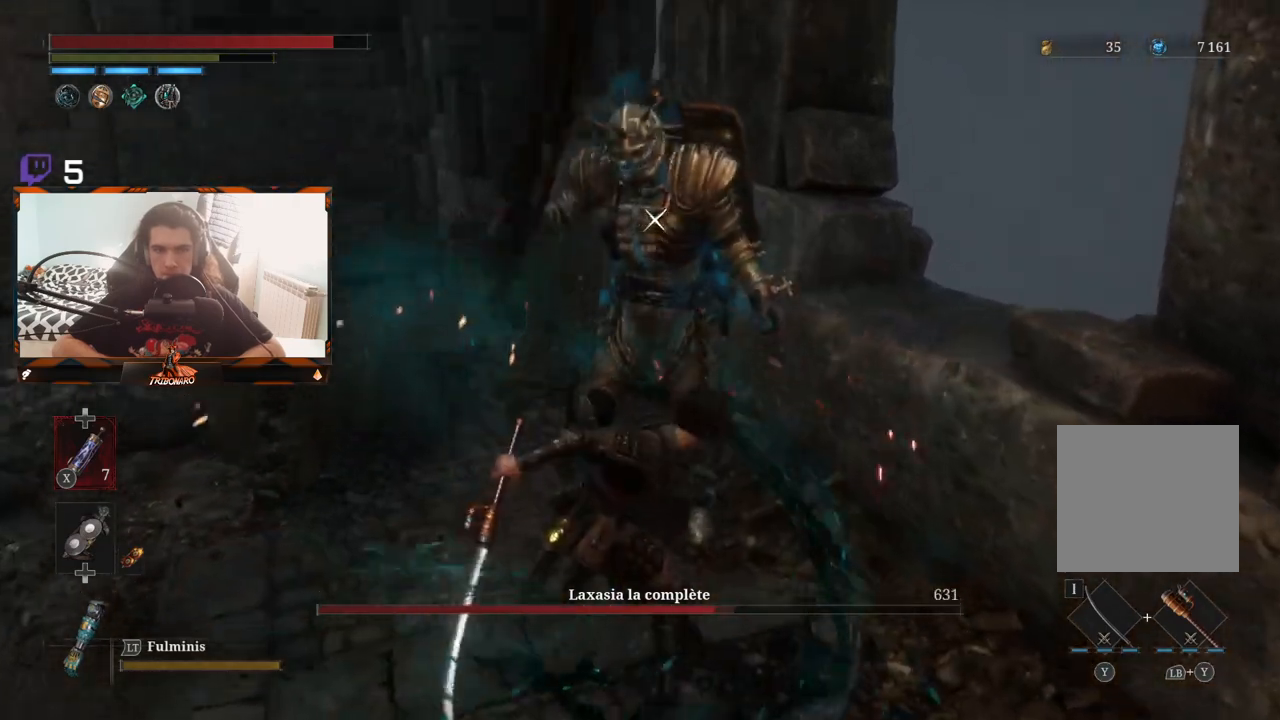
{"buttons": [], "left_stick": "center", "right_stick": "center", "events": [[17, "R1", "down"], [150, "R1", "up"]]}
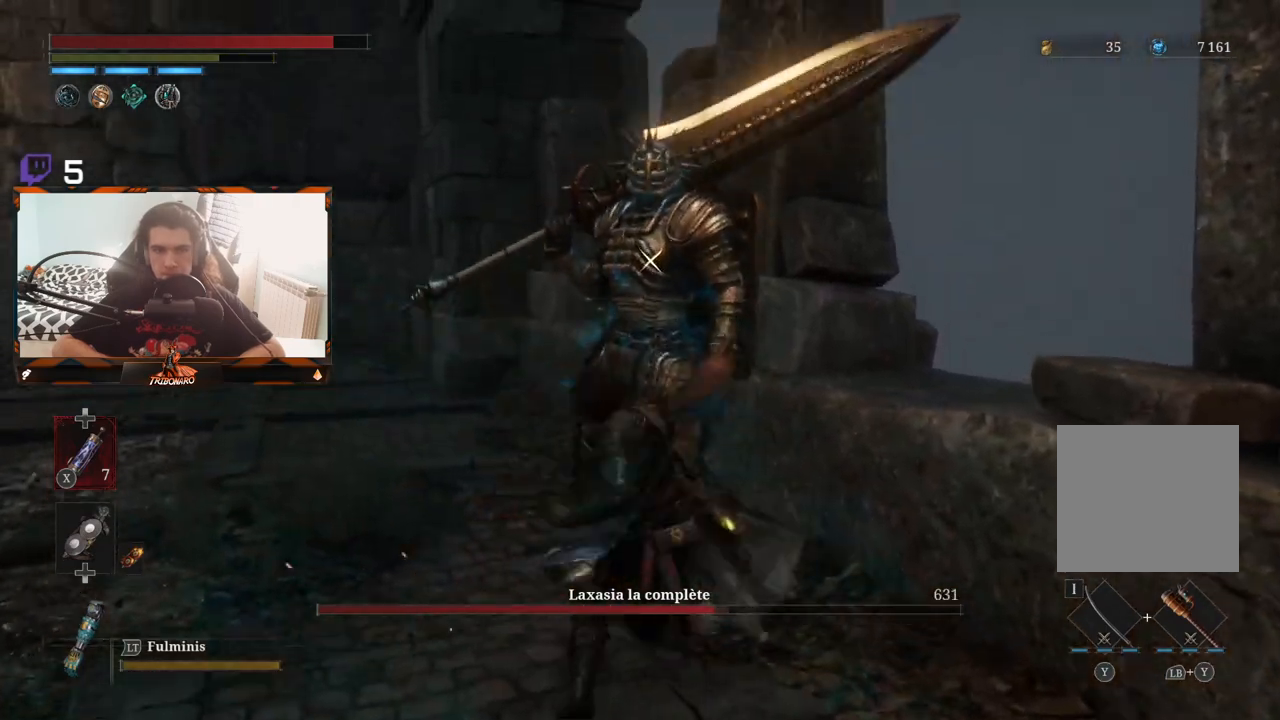
{"buttons": [], "left_stick": "center", "right_stick": "center", "events": [[367, "R1", "down"], [483, "R1", "up"]]}
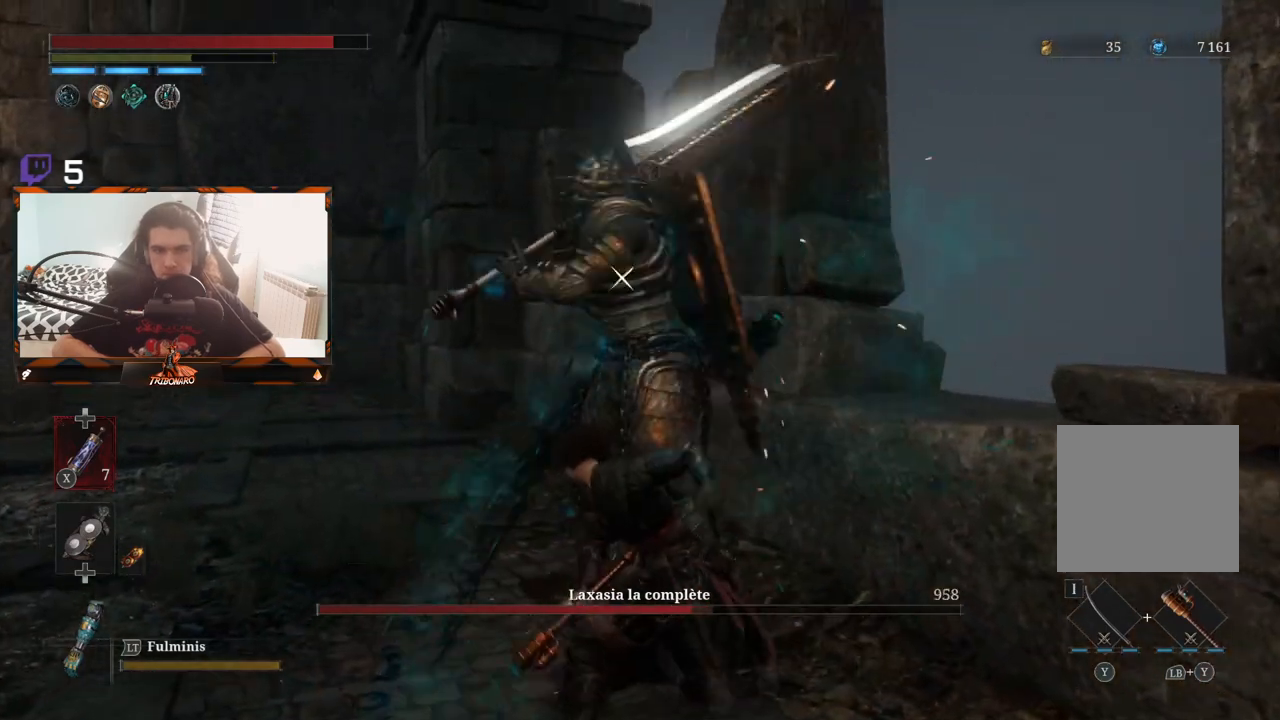
{"buttons": [], "left_stick": "center", "right_stick": "center", "events": []}
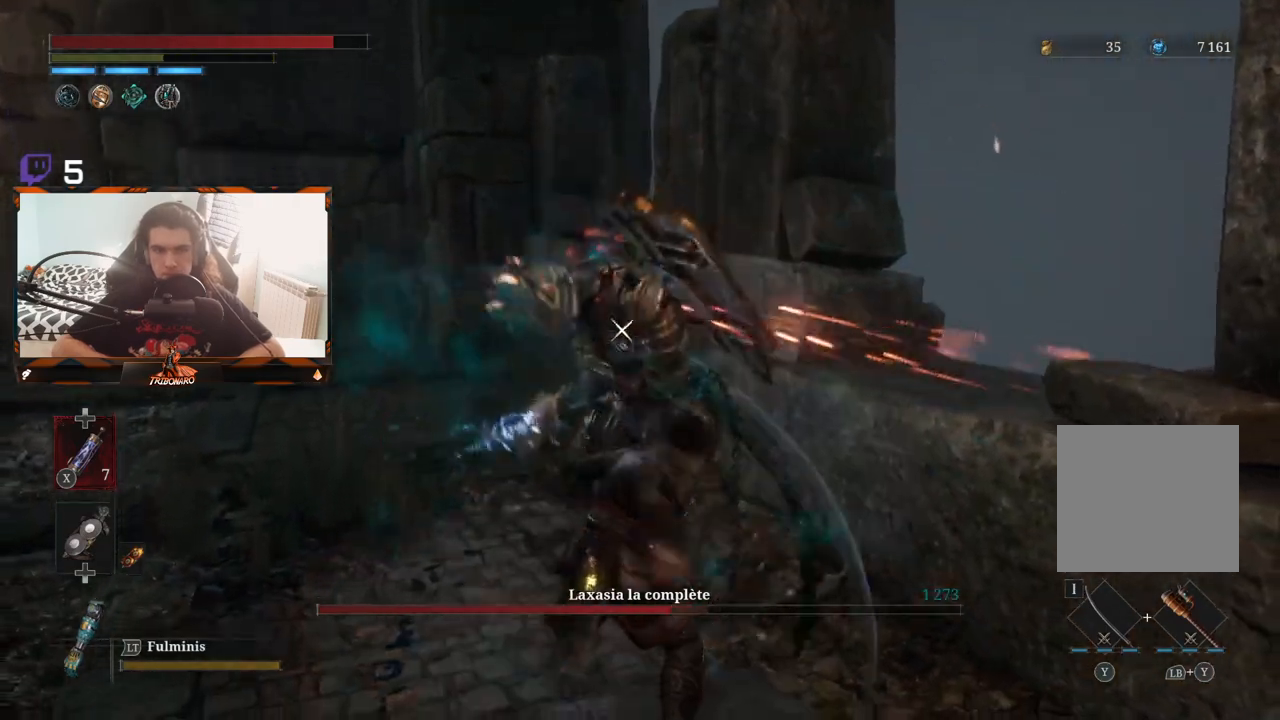
{"buttons": [], "left_stick": "down", "right_stick": "center", "events": [[417, "left_stick", "down-left"], [500, "left_stick", "down"]]}
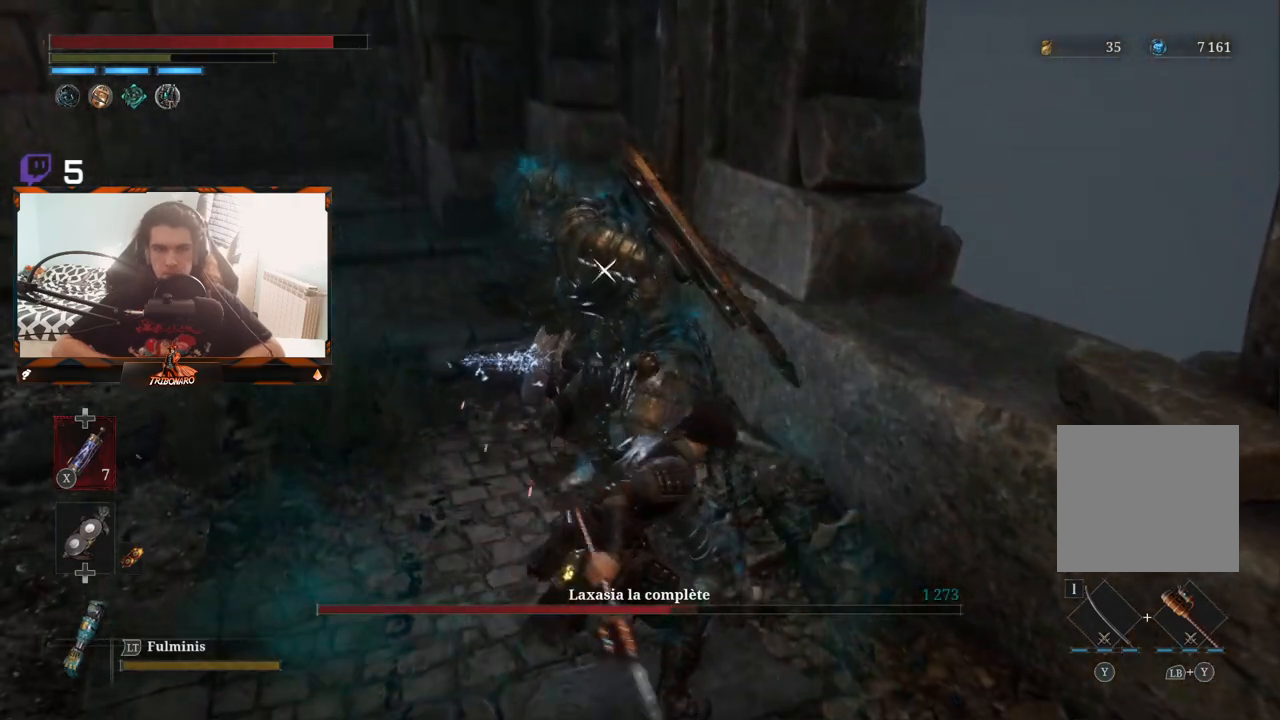
{"buttons": ["B"], "left_stick": "left", "right_stick": "center", "events": [[150, "left_stick", "down-left"], [467, "B", "down"], [483, "left_stick", "left"]]}
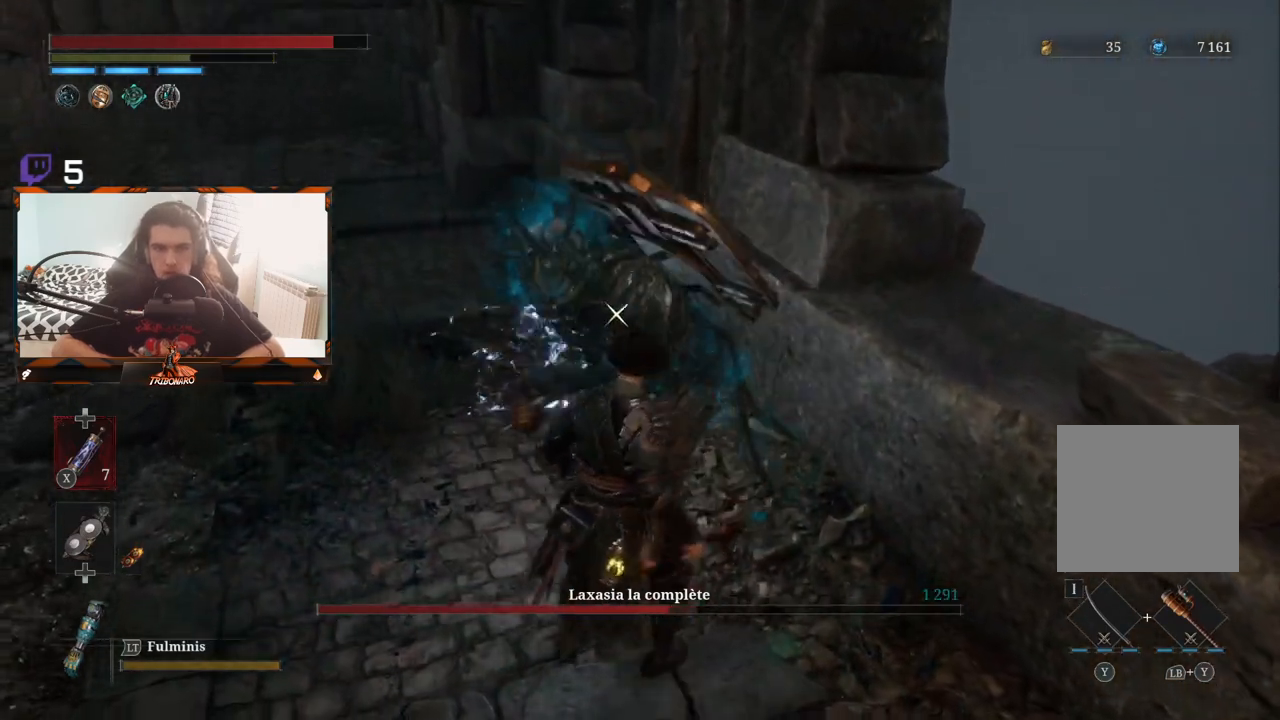
{"buttons": ["B"], "left_stick": "left", "right_stick": "center", "events": [[33, "B", "up"], [117, "B", "down"], [200, "B", "up"], [250, "B", "down"], [333, "B", "up"], [383, "B", "down"], [467, "B", "up"], [500, "B", "down"]]}
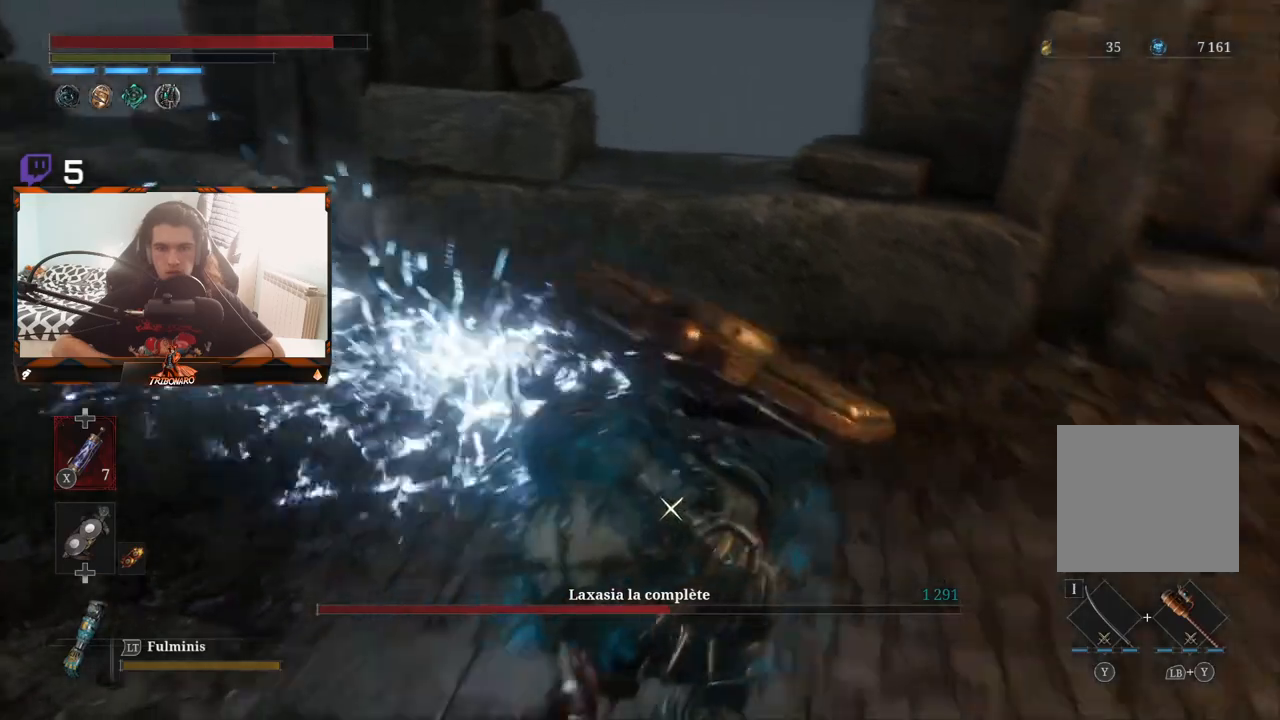
{"buttons": [], "left_stick": "left", "right_stick": "center", "events": [[117, "B", "up"], [167, "B", "down"], [250, "B", "up"], [283, "B", "down"], [383, "B", "up"], [417, "B", "down"], [500, "B", "up"]]}
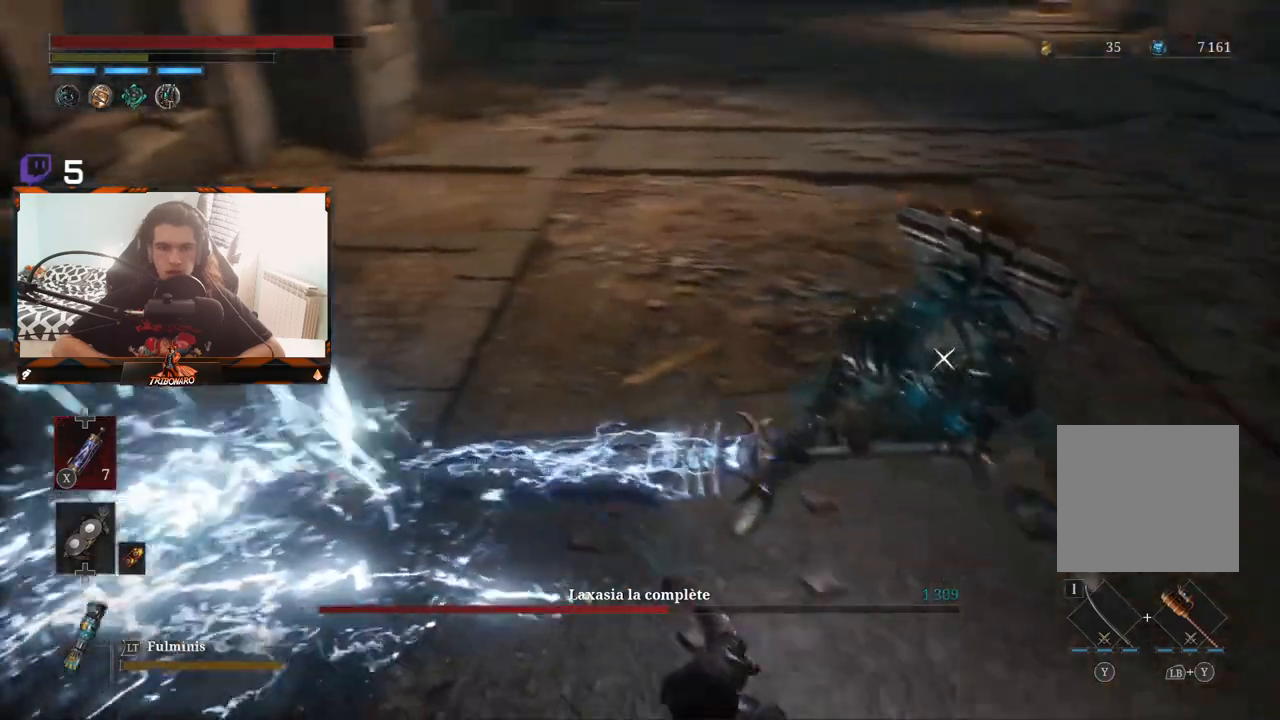
{"buttons": [], "left_stick": "down-right", "right_stick": "center", "events": [[83, "left_stick", "down"], [167, "B", "down"], [200, "left_stick", "down-right"], [217, "B", "up"]]}
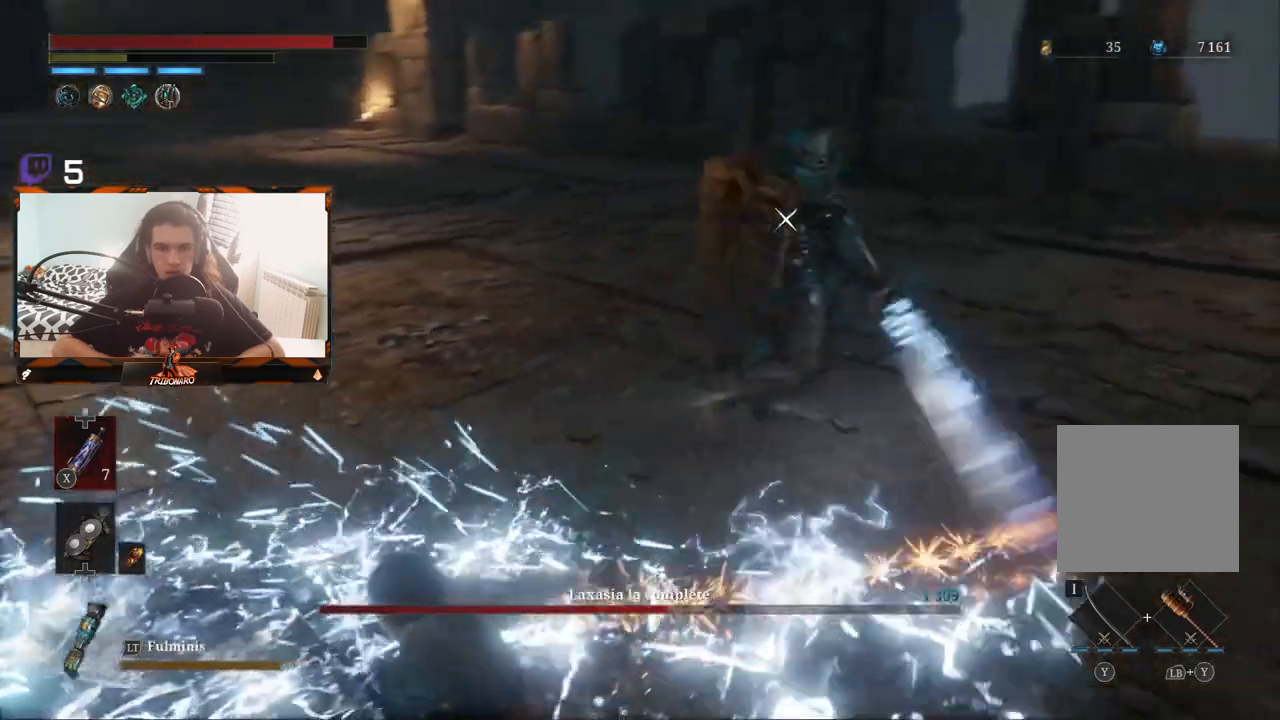
{"buttons": [], "left_stick": "right", "right_stick": "center", "events": [[217, "left_stick", "right"]]}
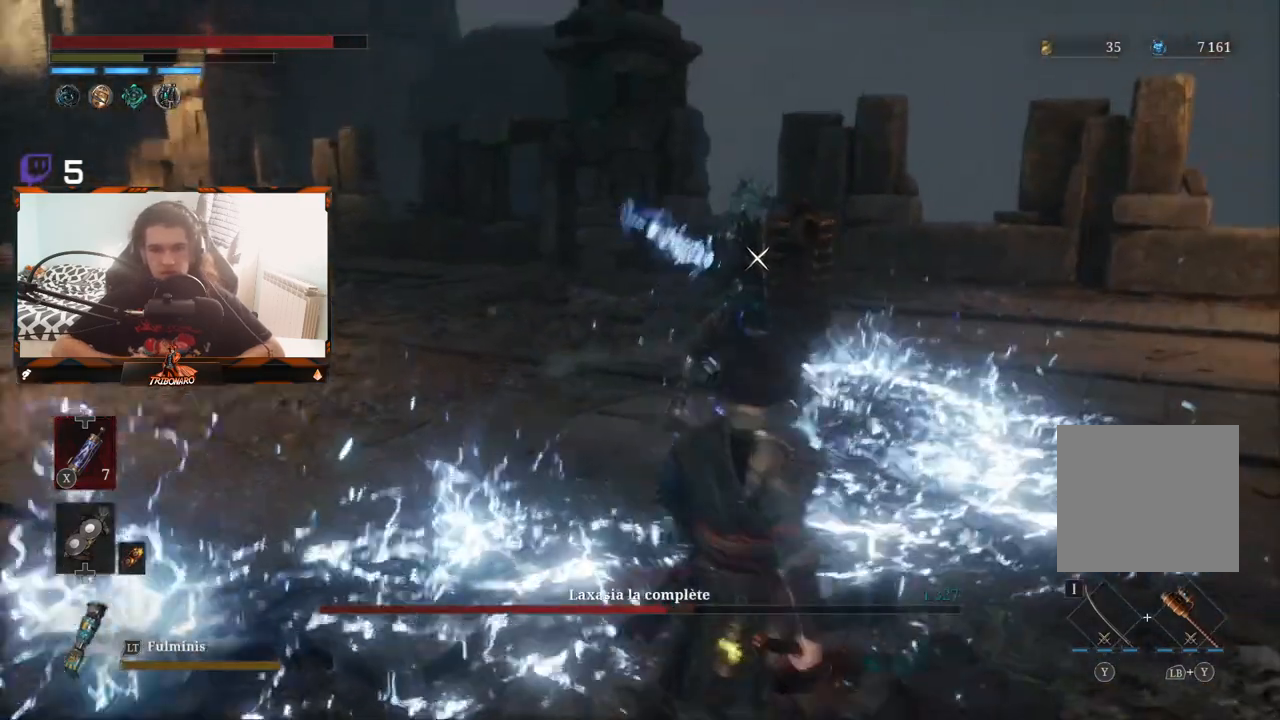
{"buttons": [], "left_stick": "right", "right_stick": "center", "events": []}
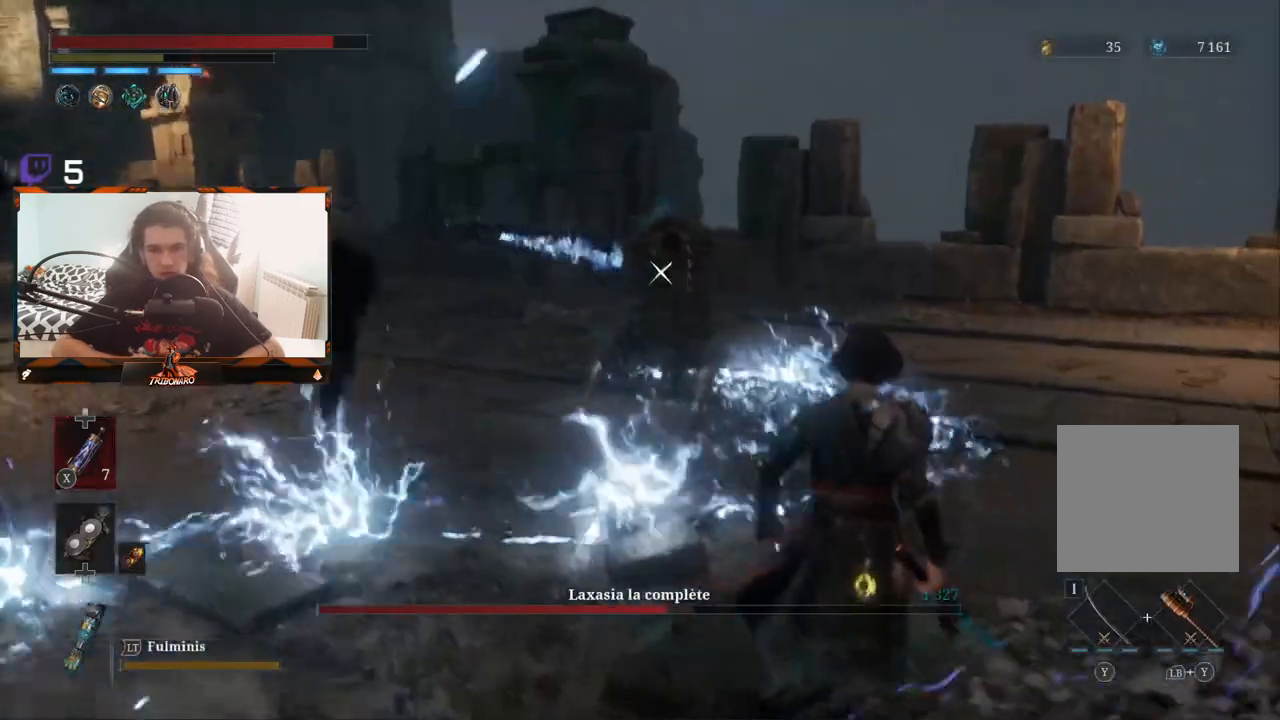
{"buttons": [], "left_stick": "right", "right_stick": "center", "events": []}
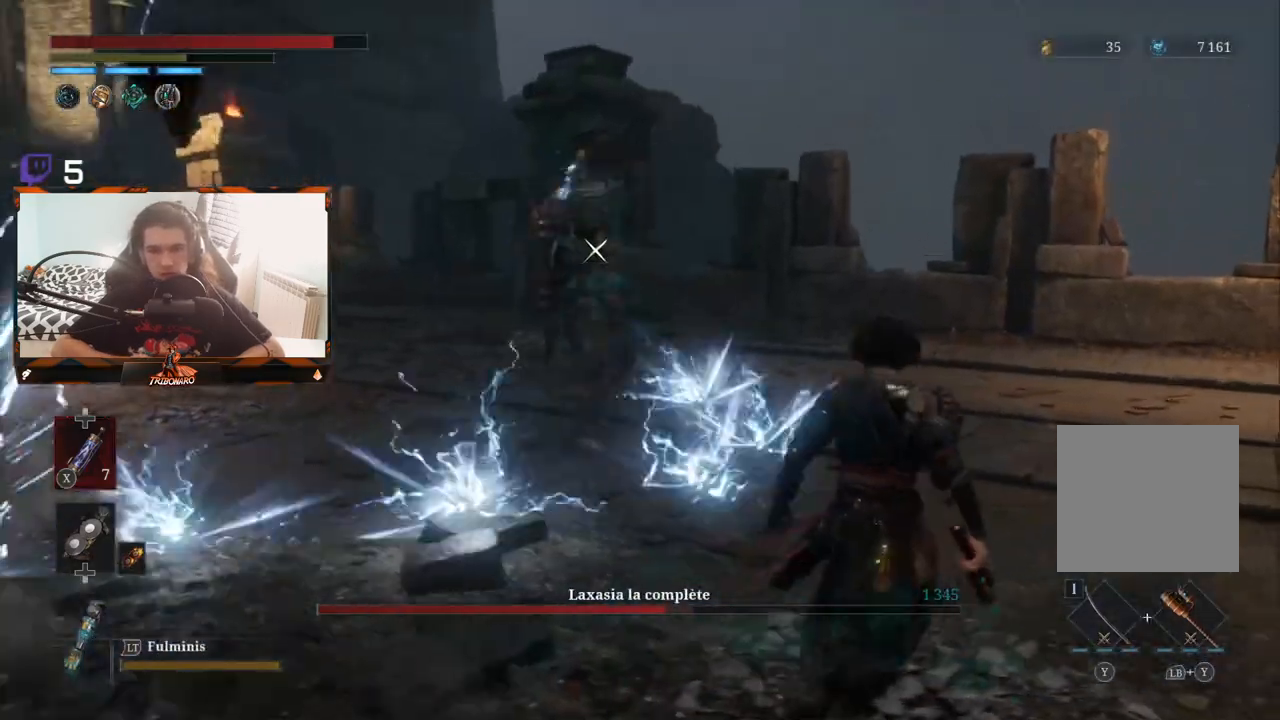
{"buttons": [], "left_stick": "up-right", "right_stick": "center", "events": [[483, "left_stick", "up-right"]]}
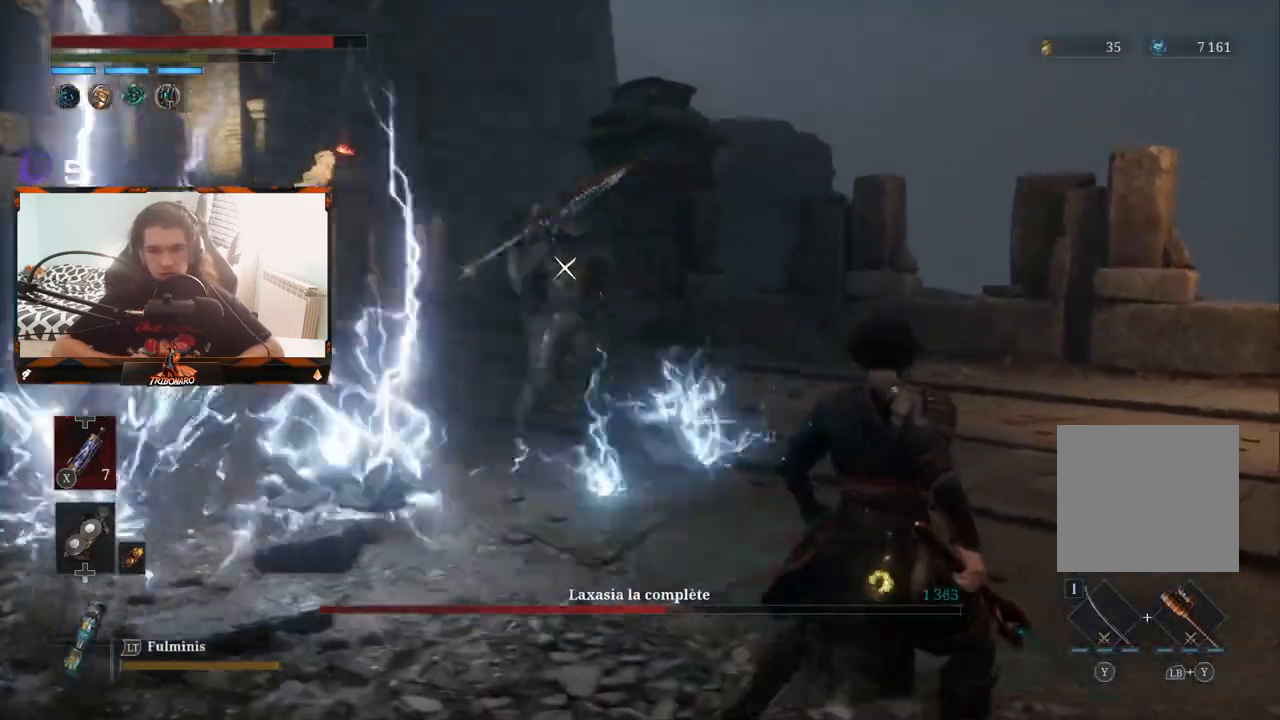
{"buttons": [], "left_stick": "up-right", "right_stick": "center", "events": []}
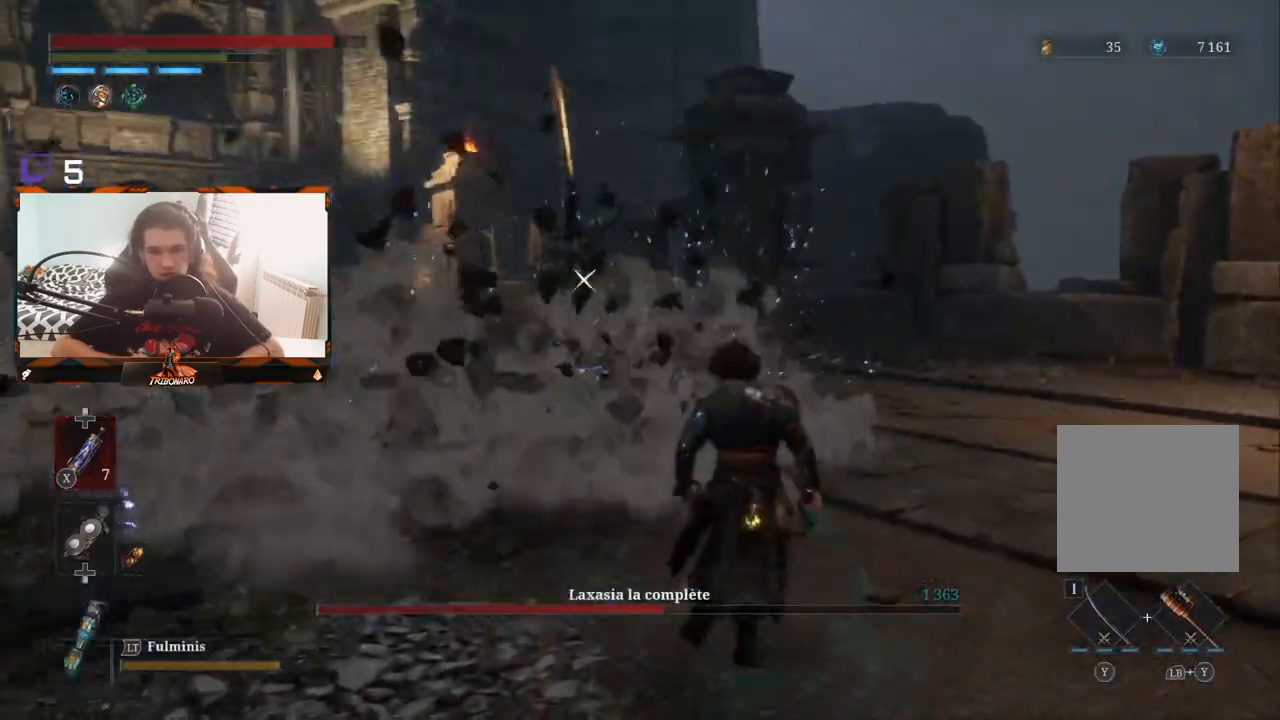
{"buttons": [], "left_stick": "center", "right_stick": "center", "events": [[350, "left_stick", "center"]]}
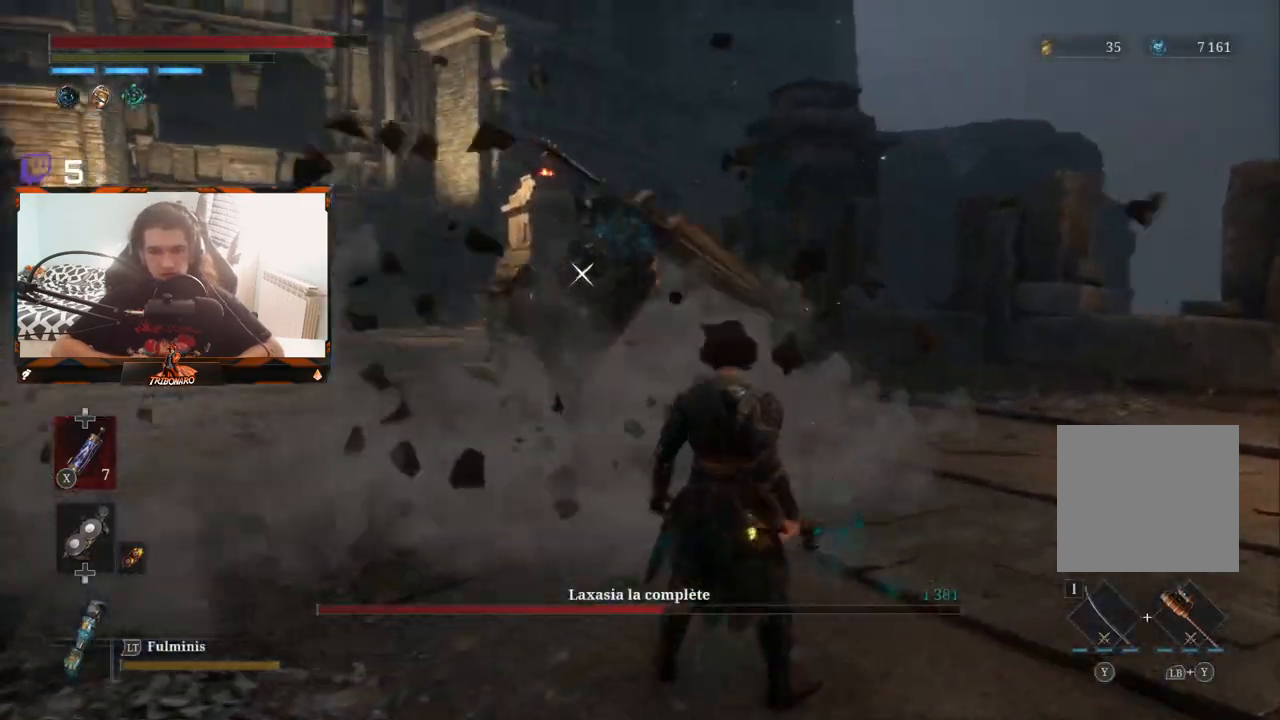
{"buttons": [], "left_stick": "center", "right_stick": "center", "events": [[217, "L1", "down"], [400, "L1", "up"]]}
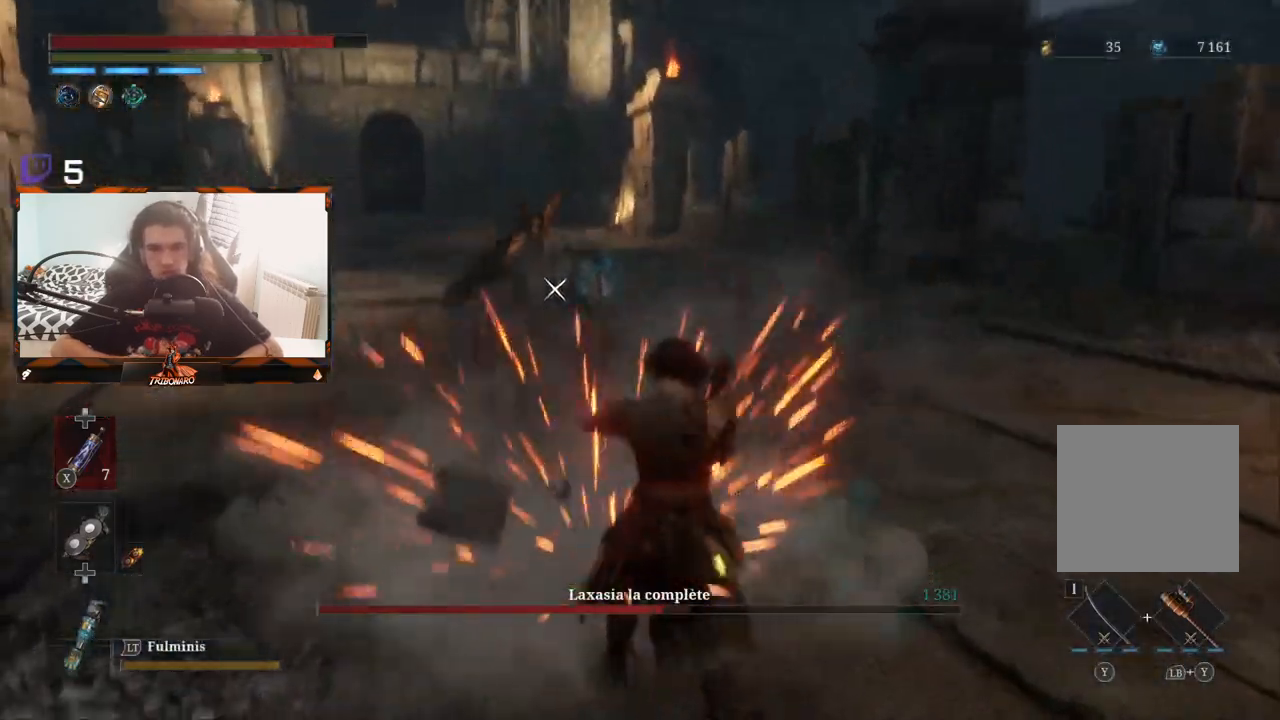
{"buttons": [], "left_stick": "up", "right_stick": "center", "events": [[183, "left_stick", "up"], [433, "left_stick", "center"], [500, "left_stick", "up"]]}
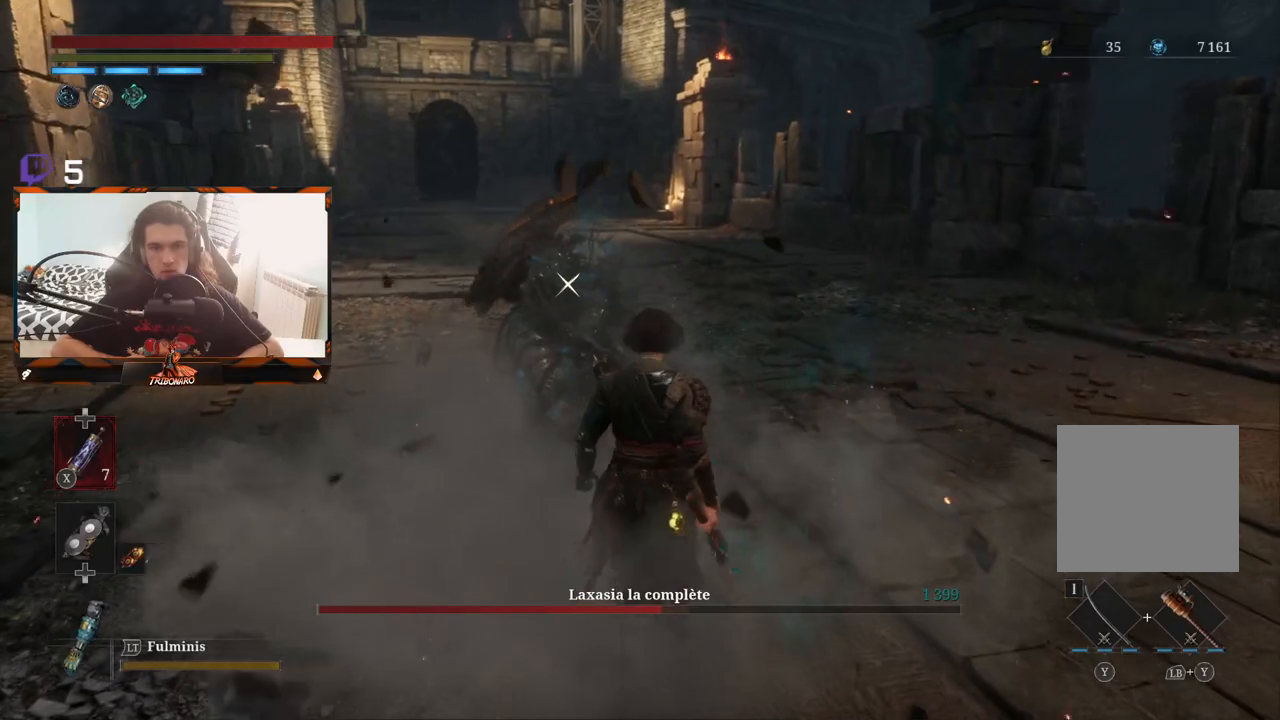
{"buttons": [], "left_stick": "center", "right_stick": "center", "events": [[117, "R1", "down"], [183, "R1", "up"], [233, "left_stick", "center"]]}
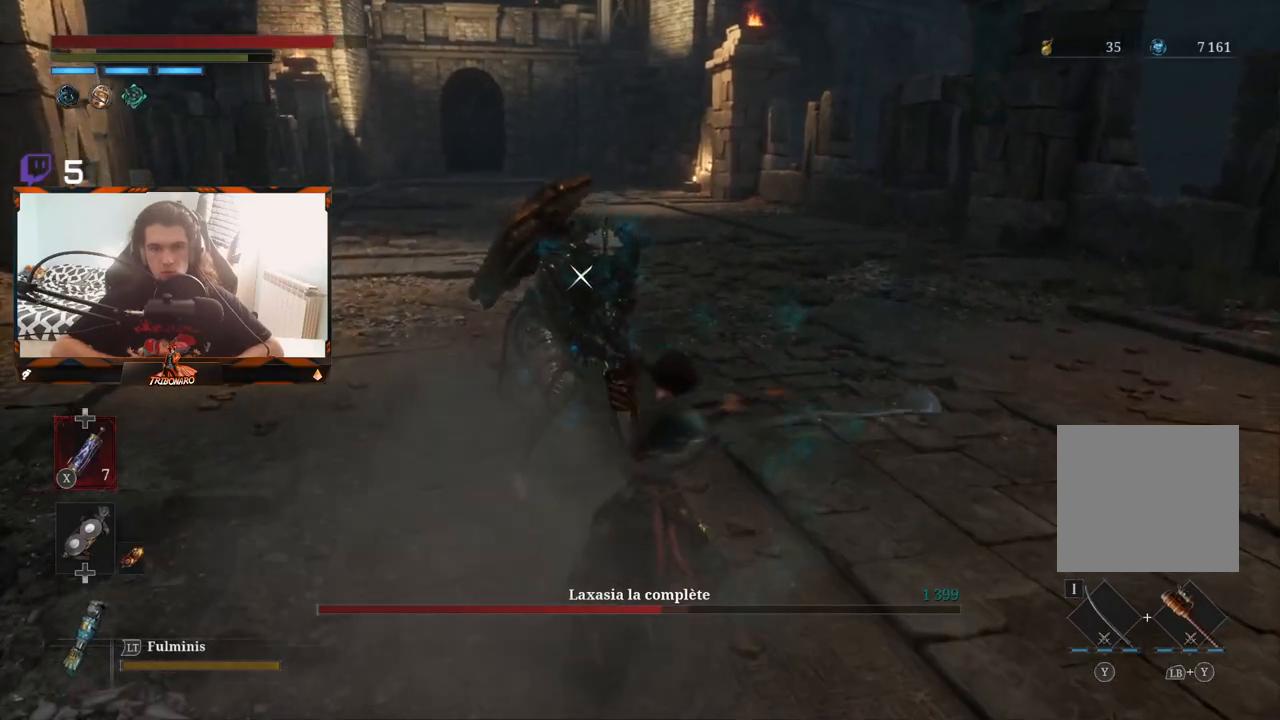
{"buttons": [], "left_stick": "center", "right_stick": "center", "events": [[267, "R1", "down"], [400, "R1", "up"]]}
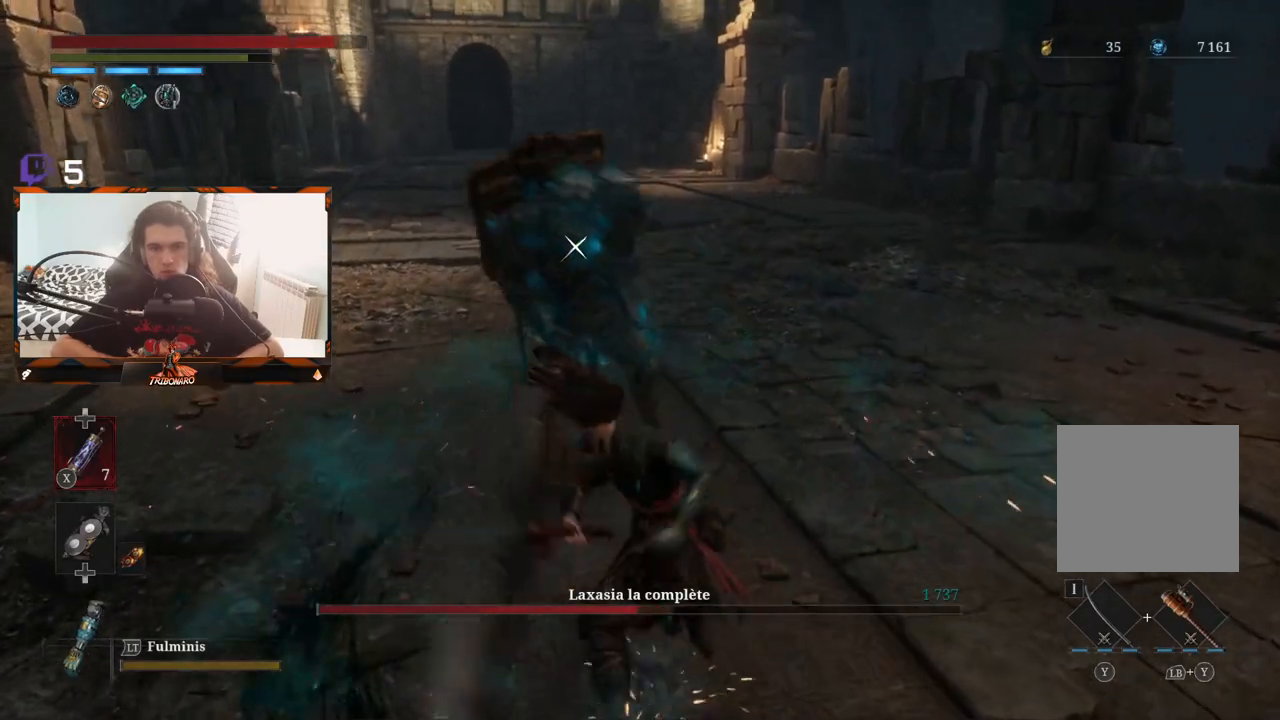
{"buttons": [], "left_stick": "center", "right_stick": "center", "events": []}
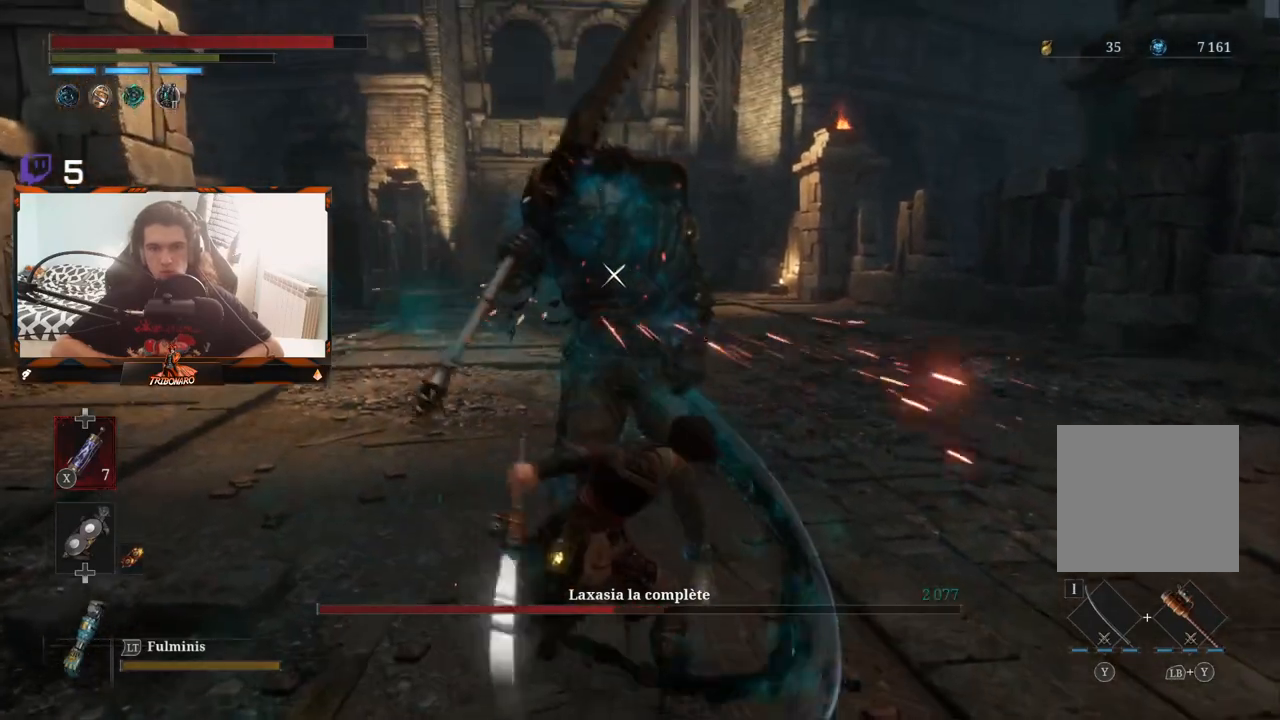
{"buttons": [], "left_stick": "down-right", "right_stick": "center", "events": [[233, "left_stick", "down"], [500, "left_stick", "down-right"]]}
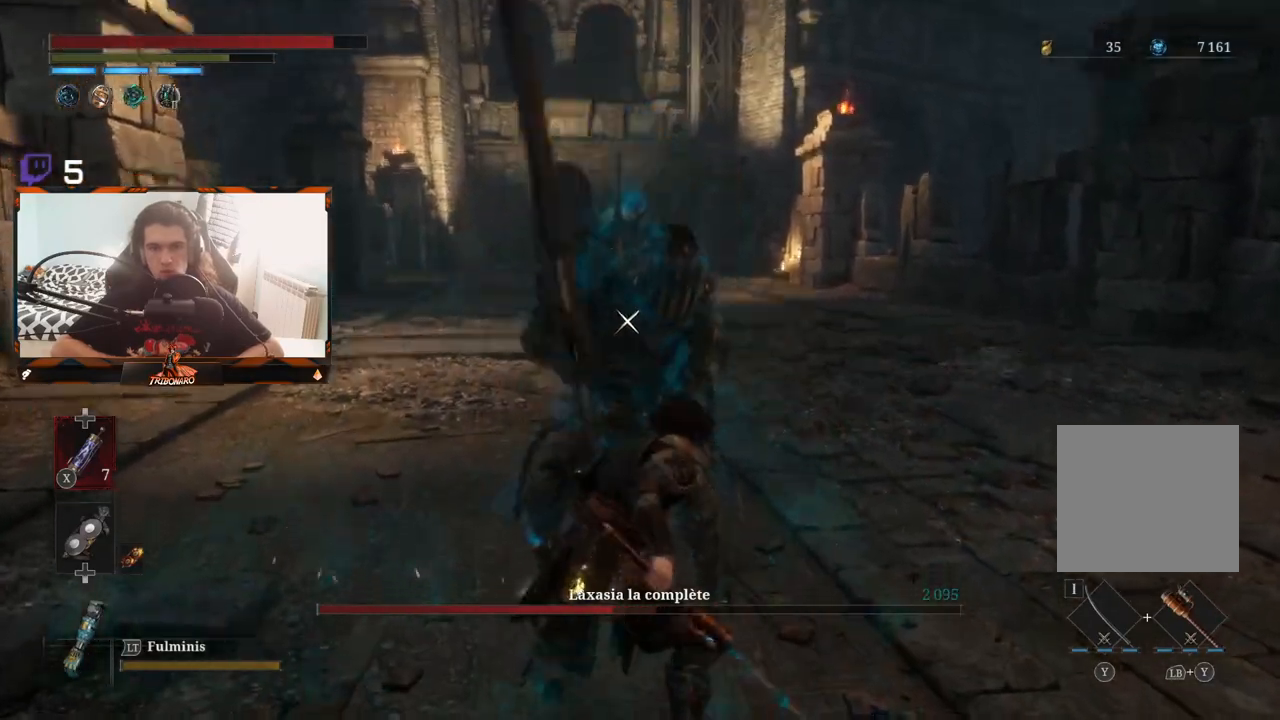
{"buttons": [], "left_stick": "down-right", "right_stick": "center", "events": []}
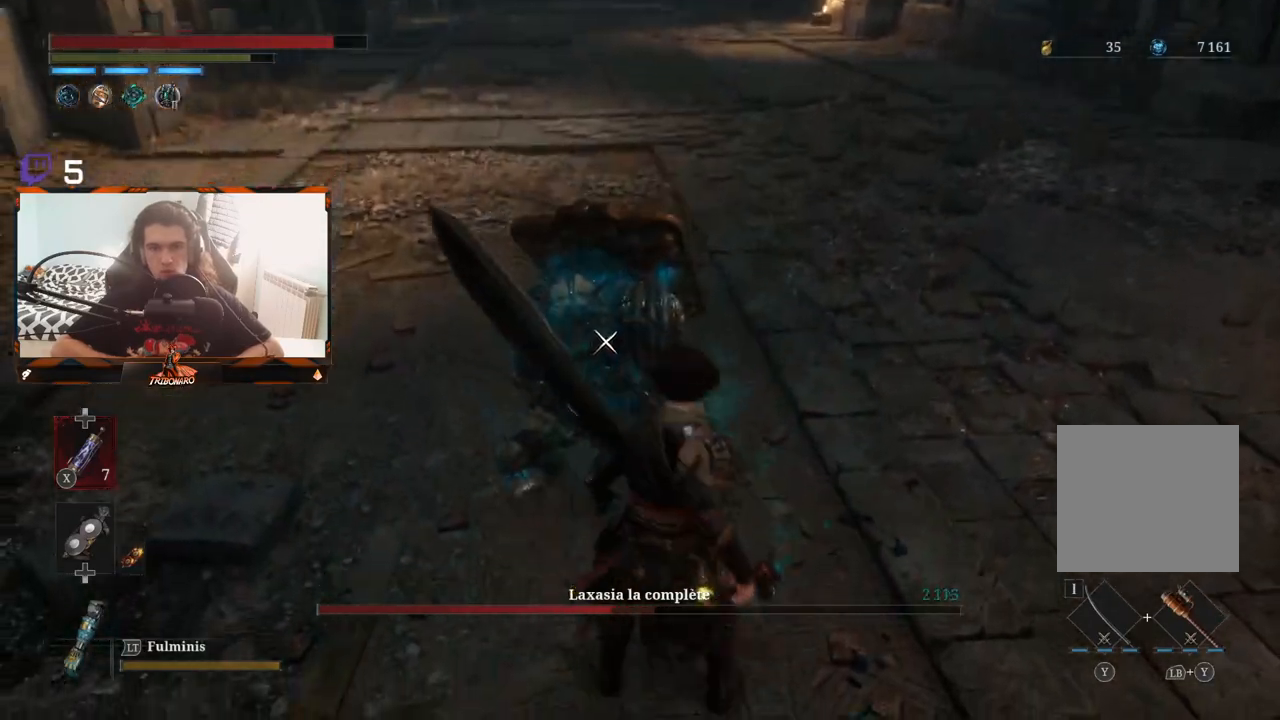
{"buttons": [], "left_stick": "down-right", "right_stick": "center", "events": []}
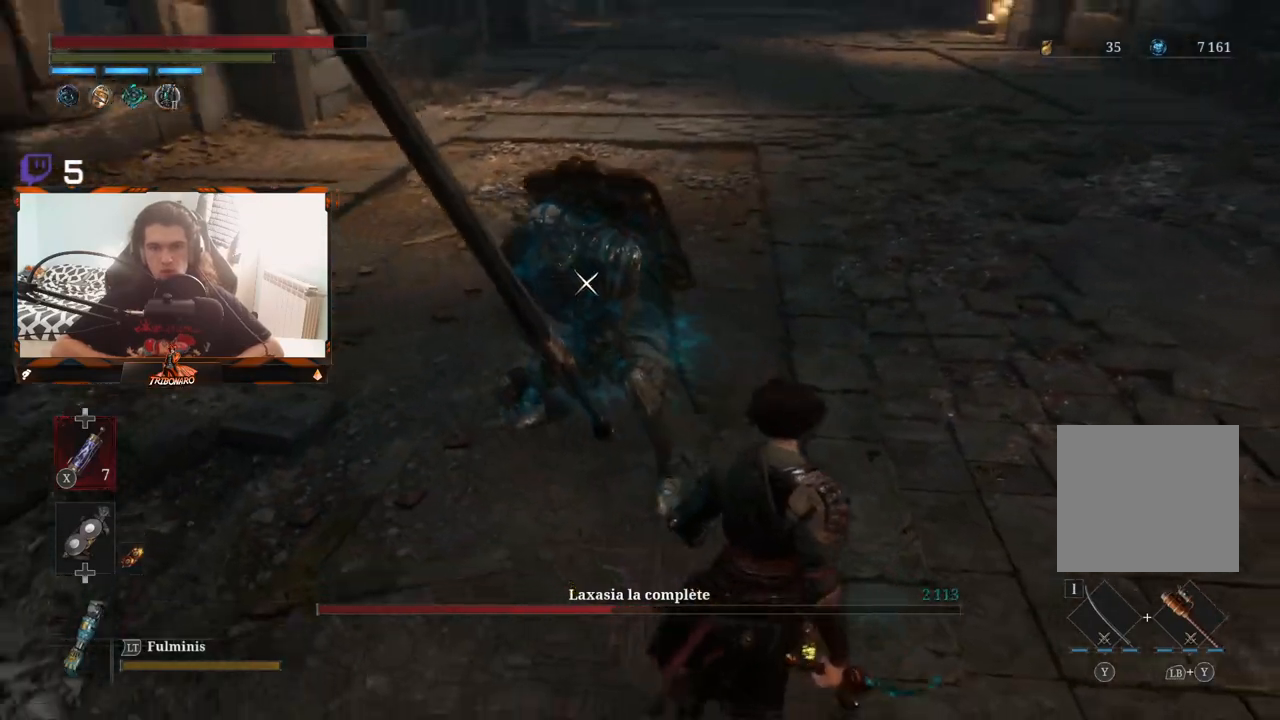
{"buttons": [], "left_stick": "down-right", "right_stick": "center", "events": []}
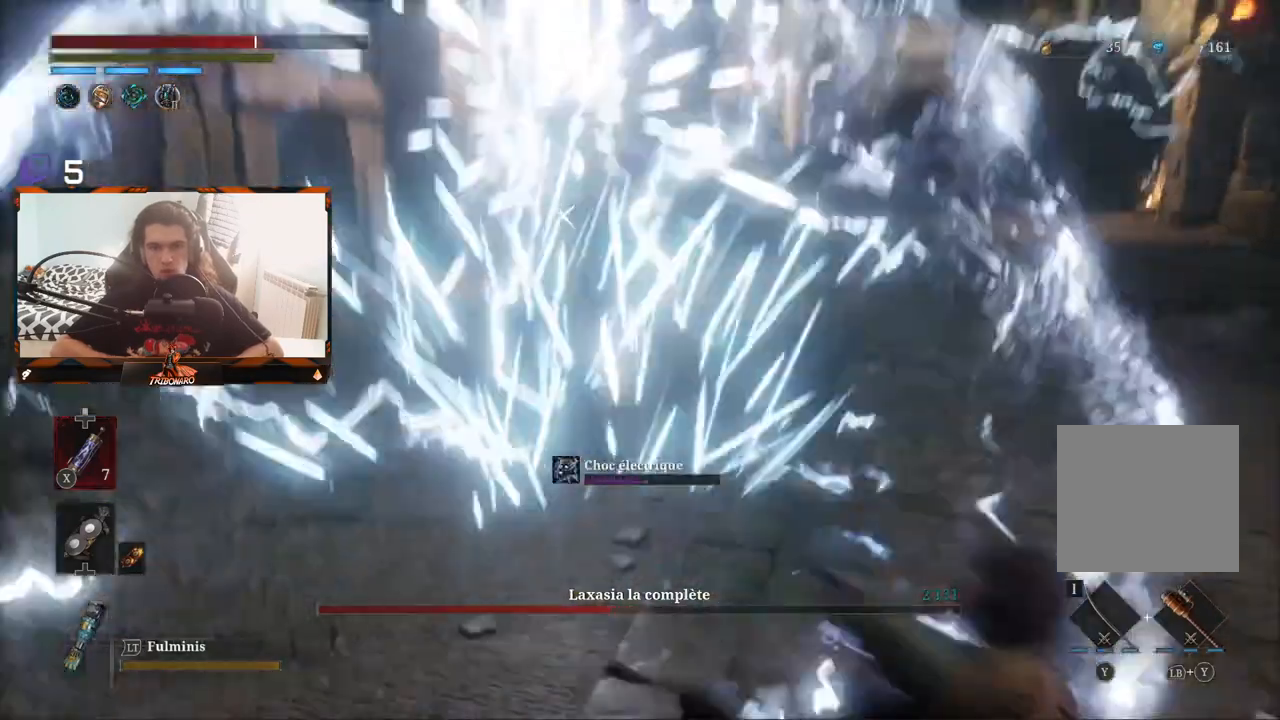
{"buttons": [], "left_stick": "right", "right_stick": "center", "events": [[83, "left_stick", "center"], [300, "left_stick", "down-right"], [500, "left_stick", "right"]]}
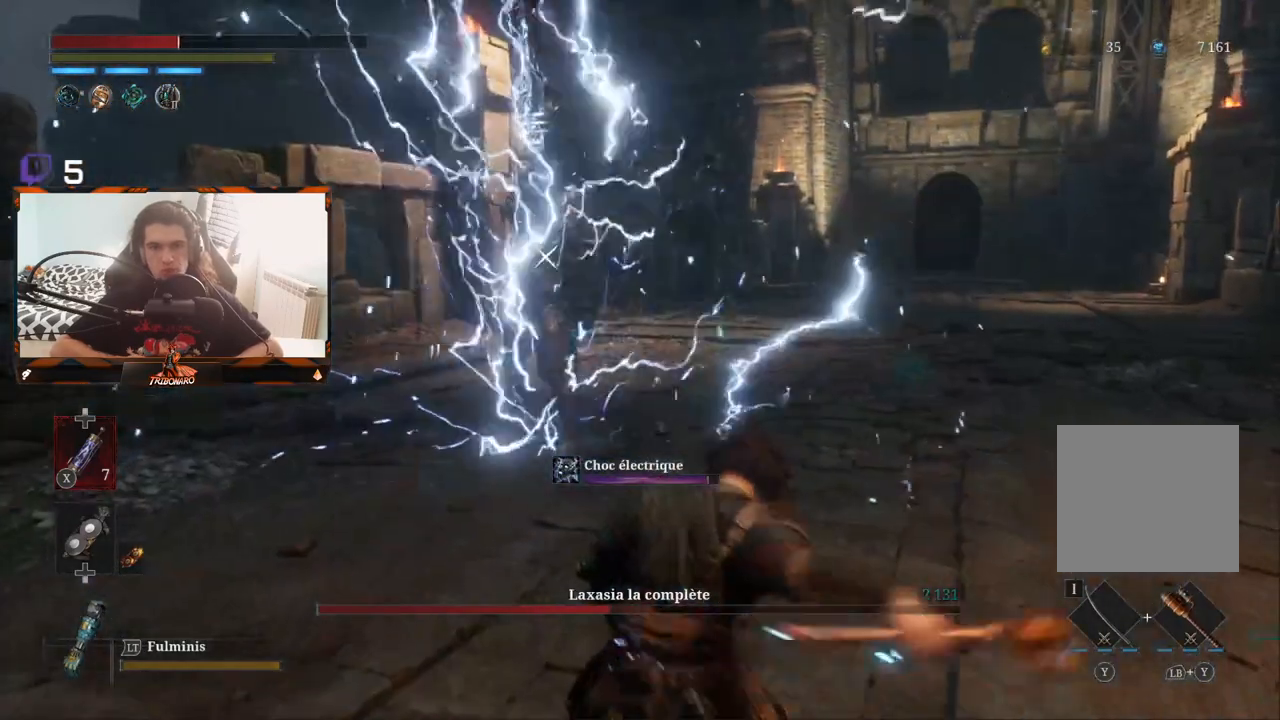
{"buttons": [], "left_stick": "up", "right_stick": "center", "events": [[167, "B", "down"], [233, "B", "up"], [267, "left_stick", "up-right"], [500, "left_stick", "up"]]}